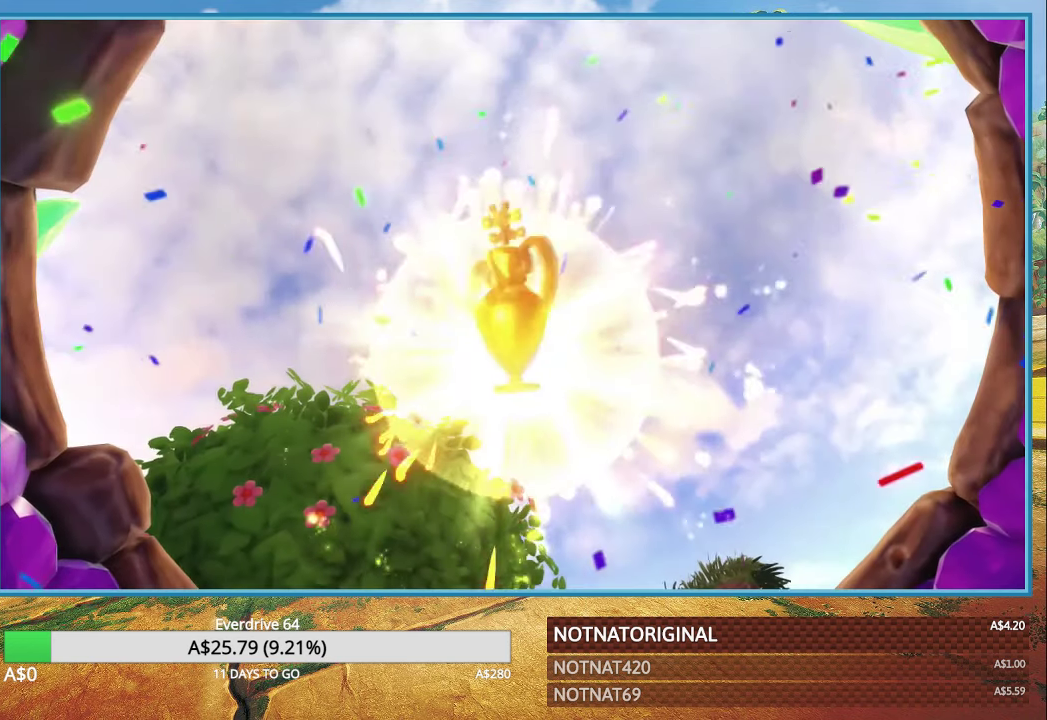
Gameplay with a controller (PlayStation layout); each line is a JSON object with the inputs held at the frame after it. "events" lists button and stick changes between this image and that frame as [ms after this image, input, new state], when the widget could be followed in between.
{"buttons": ["CROSS"], "left_stick": "center", "right_stick": "center", "events": [[67, "CROSS", "down"], [217, "CROSS", "up"], [300, "CROSS", "down"], [400, "CROSS", "up"], [483, "CROSS", "down"]]}
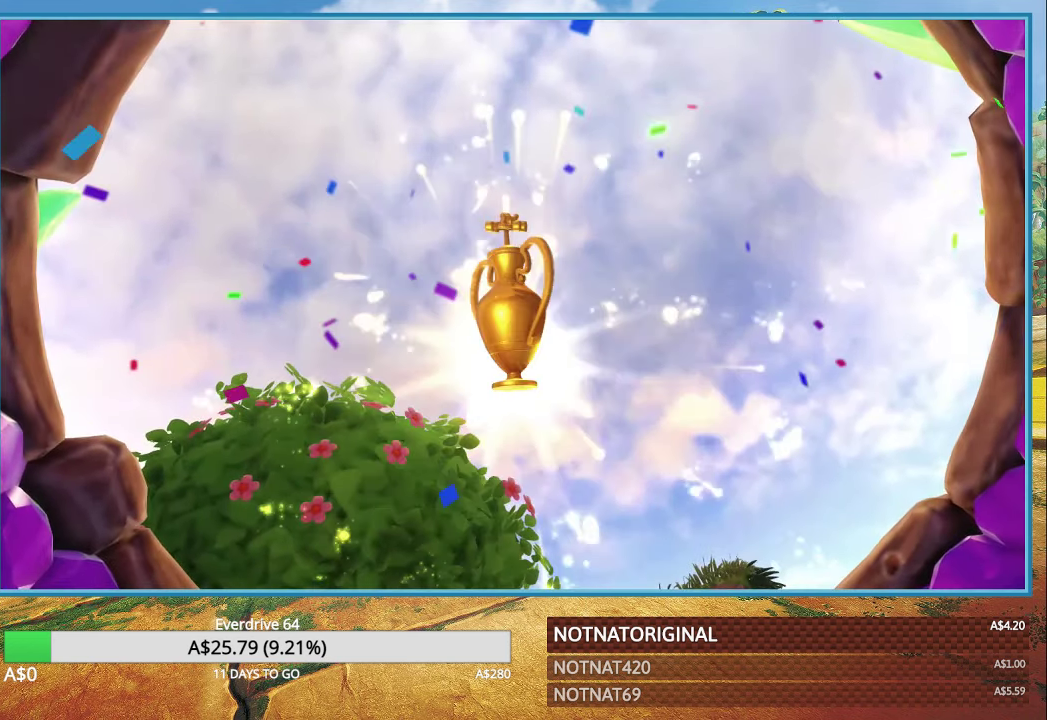
{"buttons": ["CROSS"], "left_stick": "center", "right_stick": "center", "events": [[117, "CROSS", "up"], [233, "CROSS", "down"], [333, "CROSS", "up"], [450, "CROSS", "down"]]}
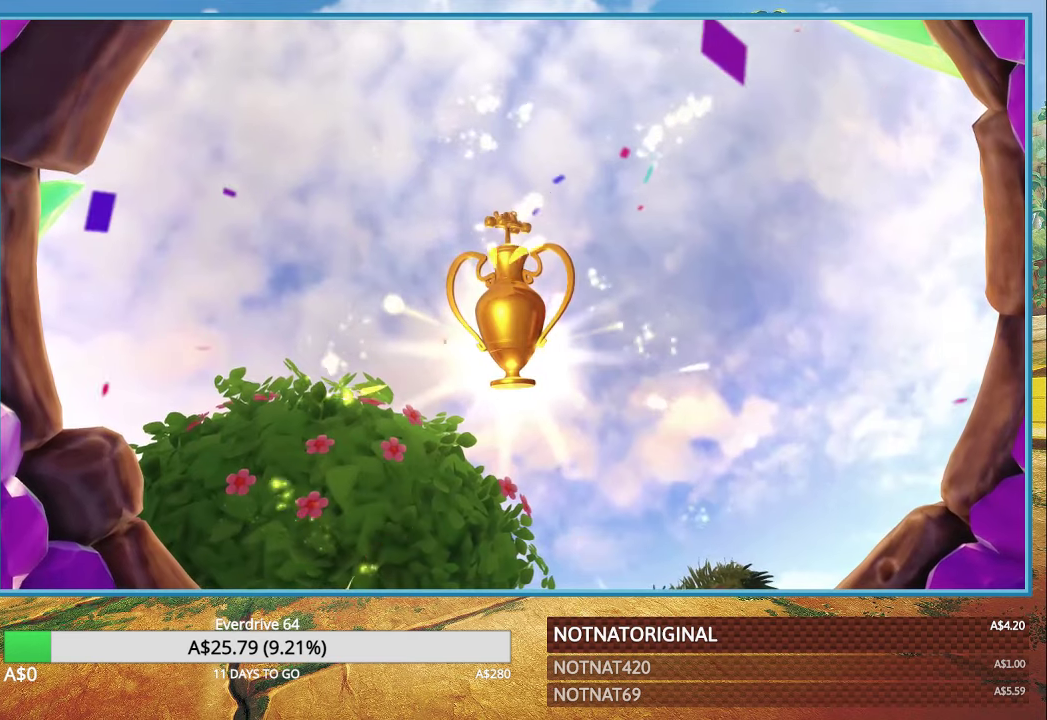
{"buttons": ["CROSS"], "left_stick": "center", "right_stick": "center", "events": [[17, "CROSS", "up"], [117, "CROSS", "down"], [200, "CROSS", "up"], [300, "CROSS", "down"], [367, "CROSS", "up"], [467, "CROSS", "down"]]}
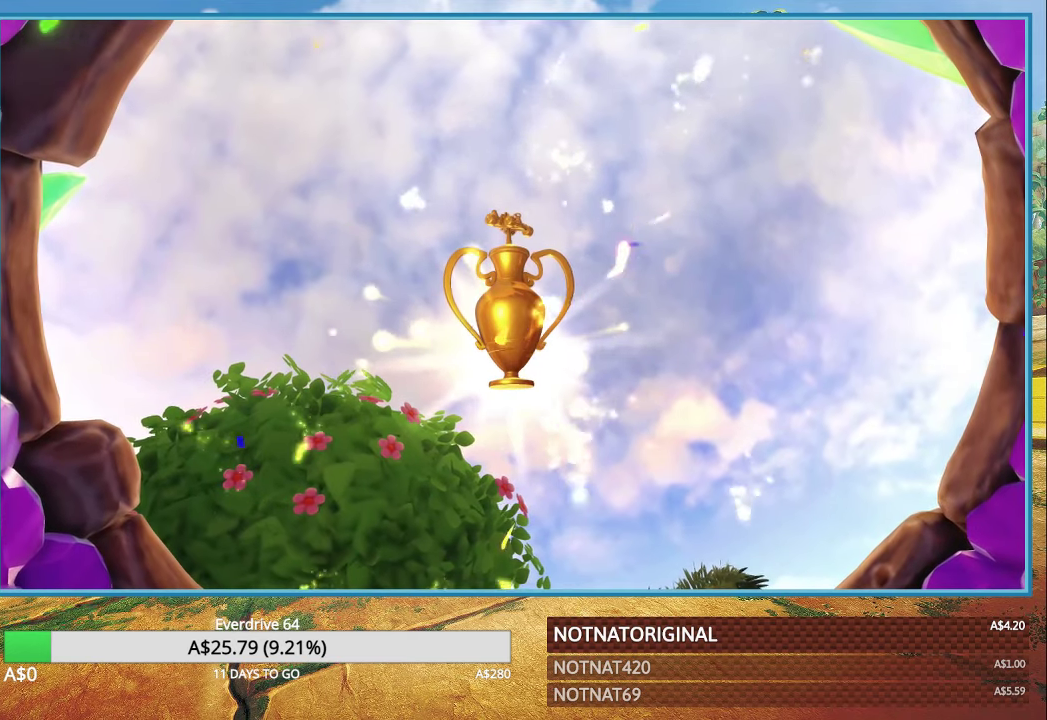
{"buttons": ["CROSS"], "left_stick": "center", "right_stick": "center", "events": [[34, "CROSS", "up"], [117, "CROSS", "down"], [167, "CROSS", "up"], [284, "CROSS", "down"], [350, "CROSS", "up"], [434, "CROSS", "down"]]}
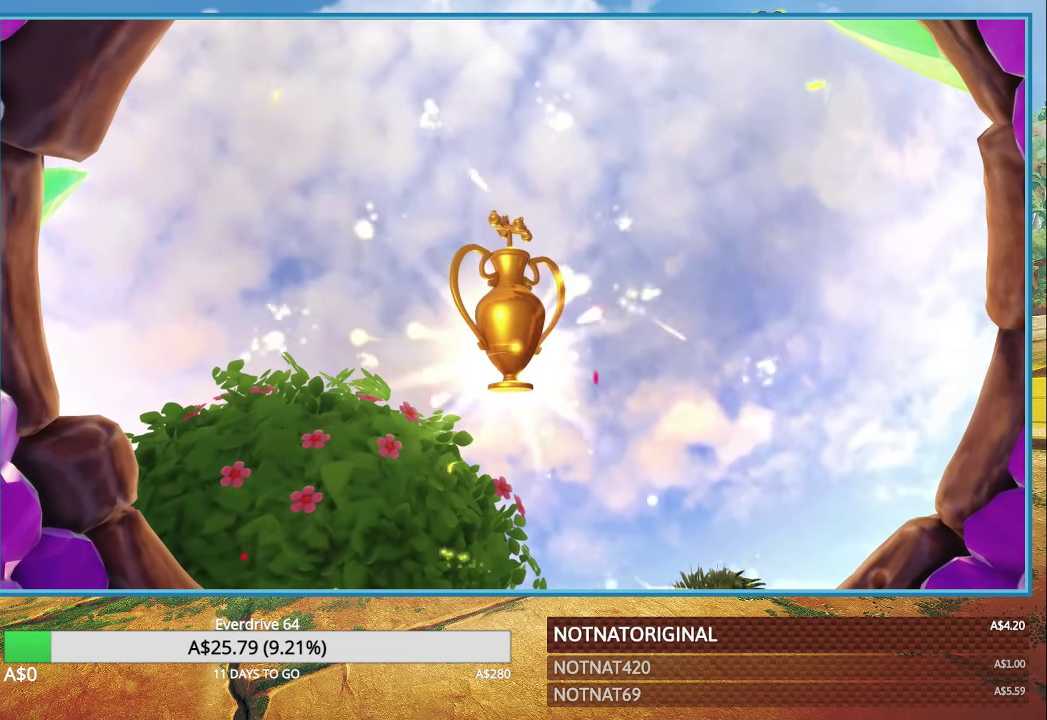
{"buttons": [], "left_stick": "center", "right_stick": "center", "events": [[34, "CROSS", "up"], [117, "CROSS", "down"], [200, "CROSS", "up"]]}
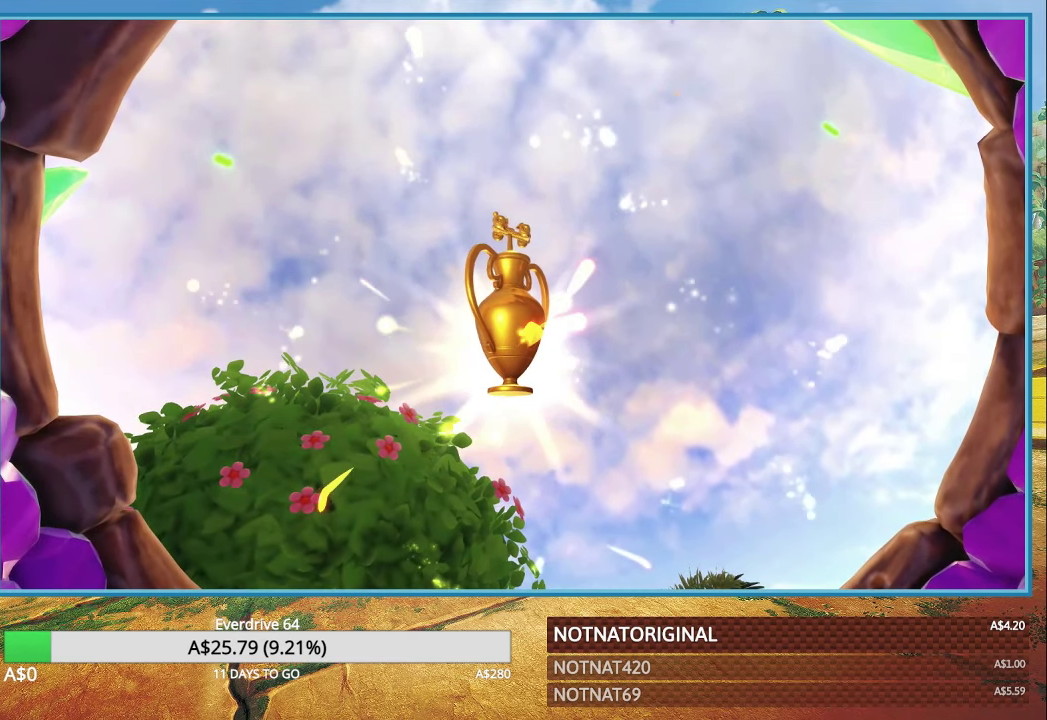
{"buttons": [], "left_stick": "center", "right_stick": "center", "events": [[17, "CROSS", "down"], [134, "CROSS", "up"], [217, "CROSS", "down"], [500, "CROSS", "up"]]}
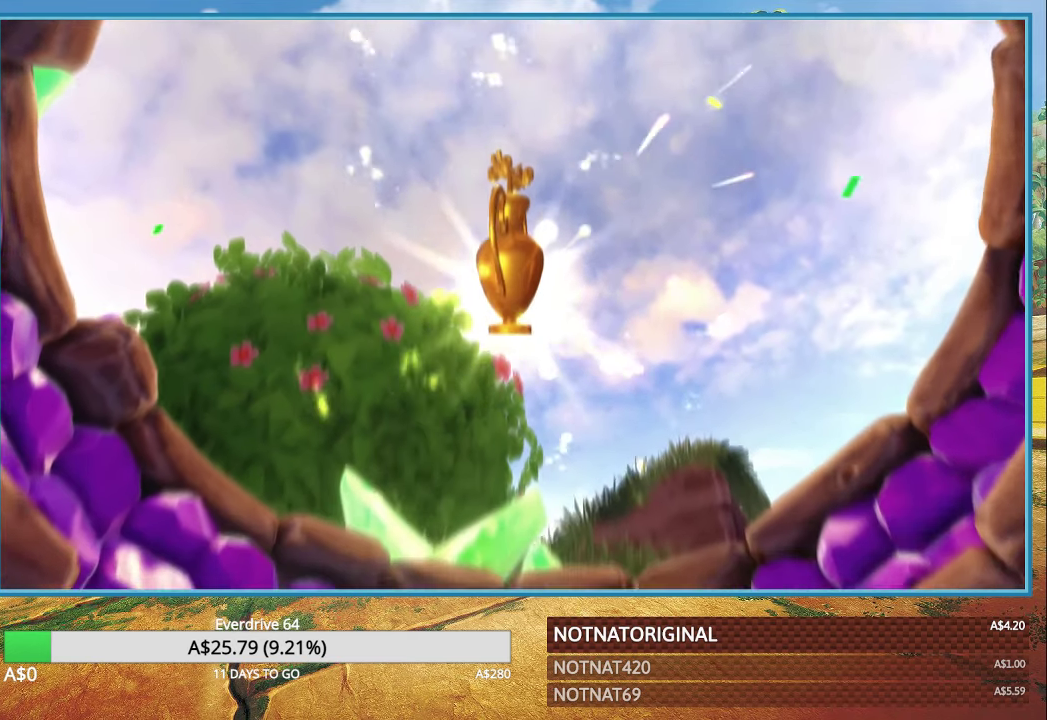
{"buttons": [], "left_stick": "center", "right_stick": "center", "events": [[150, "CROSS", "down"], [234, "CROSS", "up"], [334, "CROSS", "down"], [434, "CROSS", "up"]]}
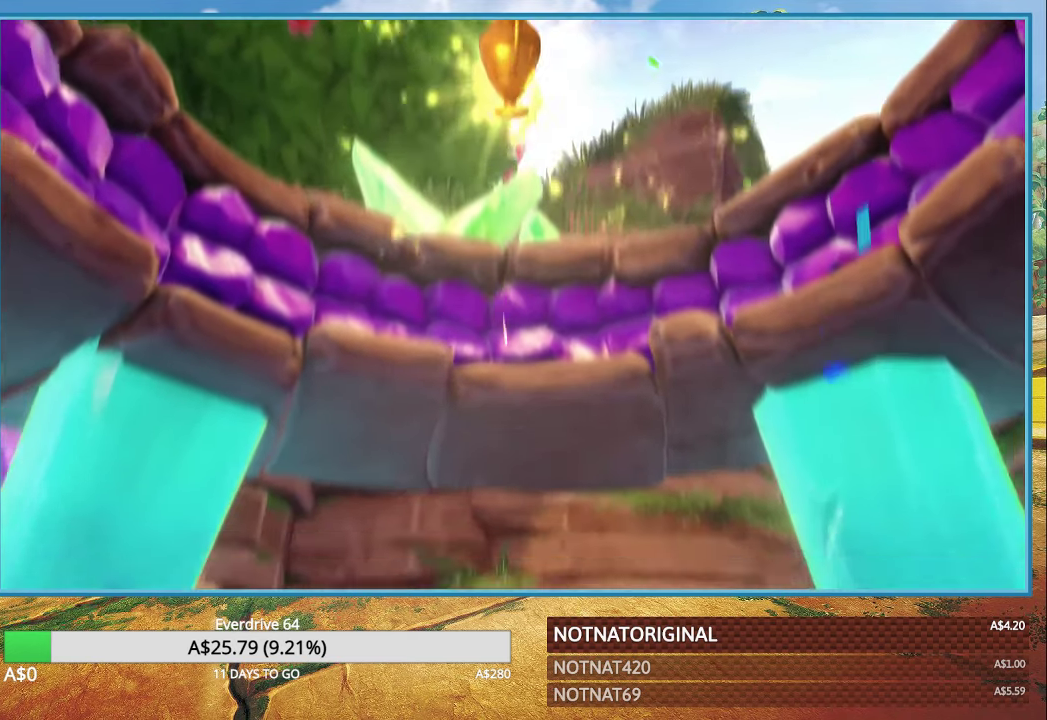
{"buttons": ["CROSS"], "left_stick": "center", "right_stick": "center", "events": [[284, "CROSS", "down"], [334, "CROSS", "up"], [450, "CROSS", "down"]]}
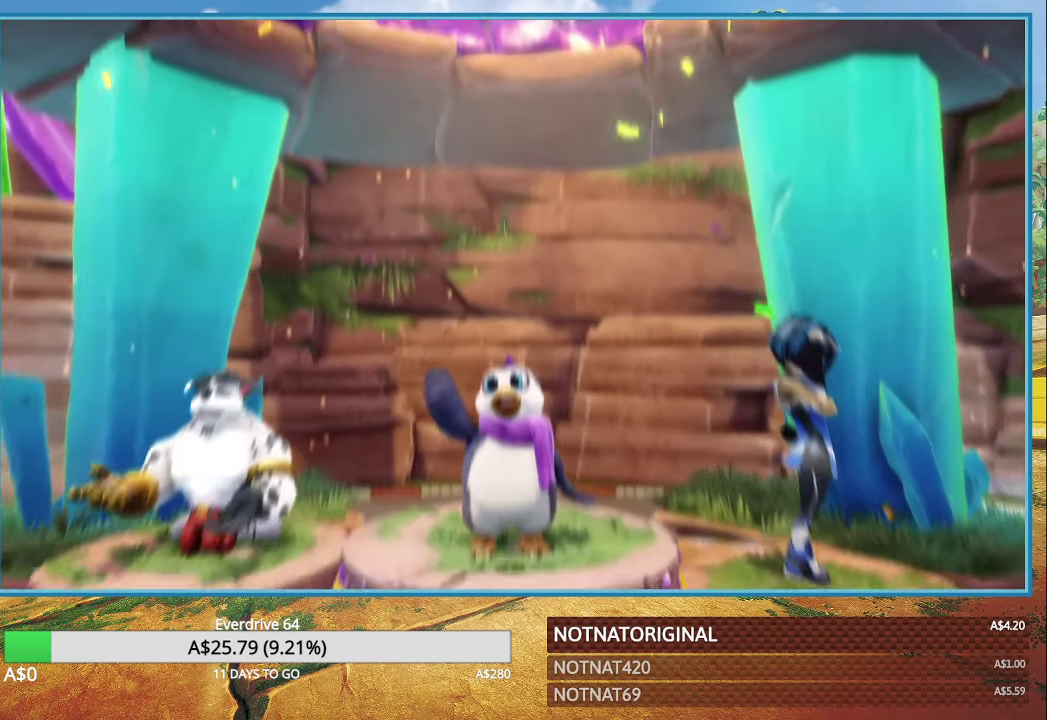
{"buttons": [], "left_stick": "center", "right_stick": "center", "events": [[67, "CROSS", "up"], [217, "CROSS", "down"], [267, "CROSS", "up"]]}
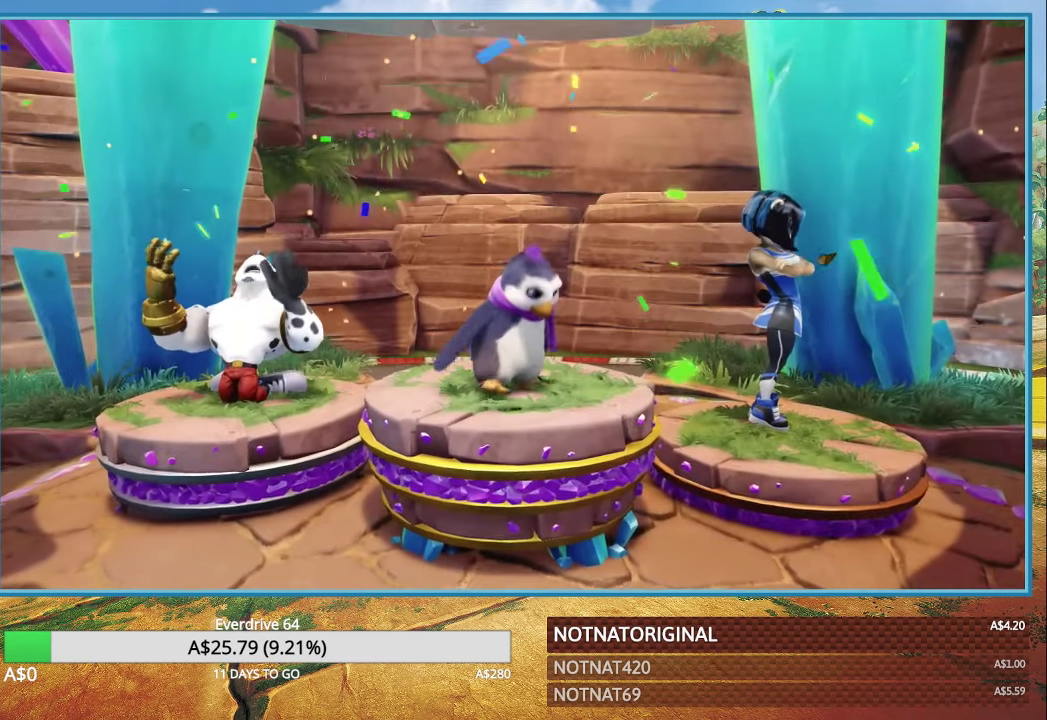
{"buttons": ["CROSS"], "left_stick": "center", "right_stick": "center", "events": [[334, "CROSS", "down"], [434, "CROSS", "up"], [500, "CROSS", "down"]]}
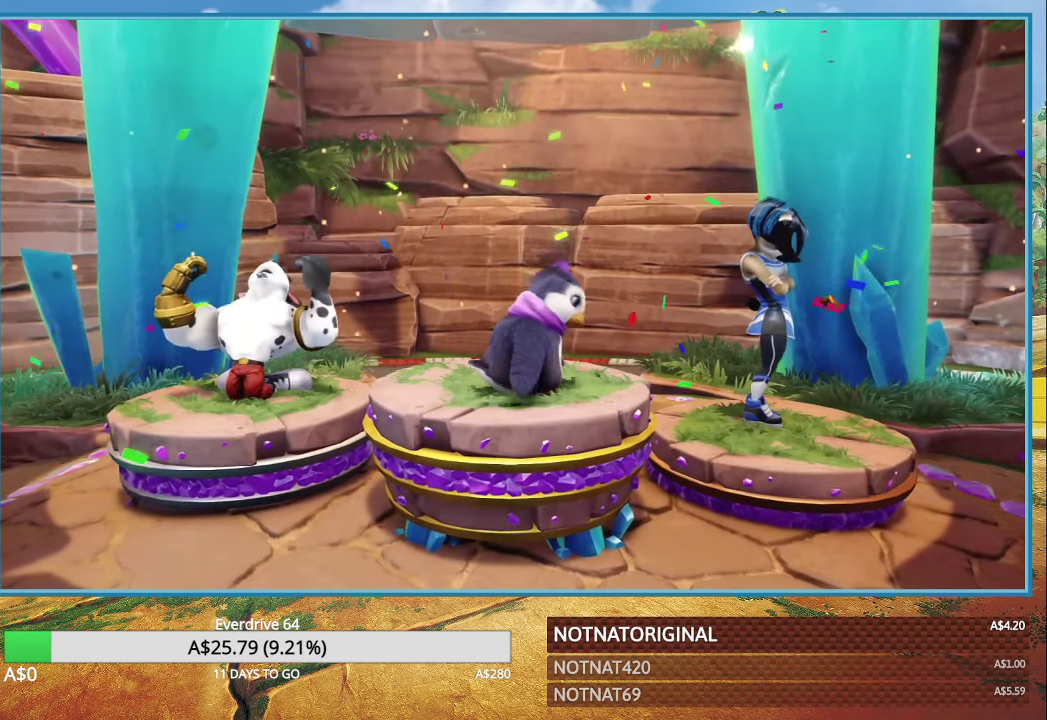
{"buttons": ["CROSS"], "left_stick": "center", "right_stick": "center", "events": [[84, "CROSS", "up"], [184, "CROSS", "down"], [234, "CROSS", "up"], [334, "CROSS", "down"], [384, "CROSS", "up"], [467, "CROSS", "down"]]}
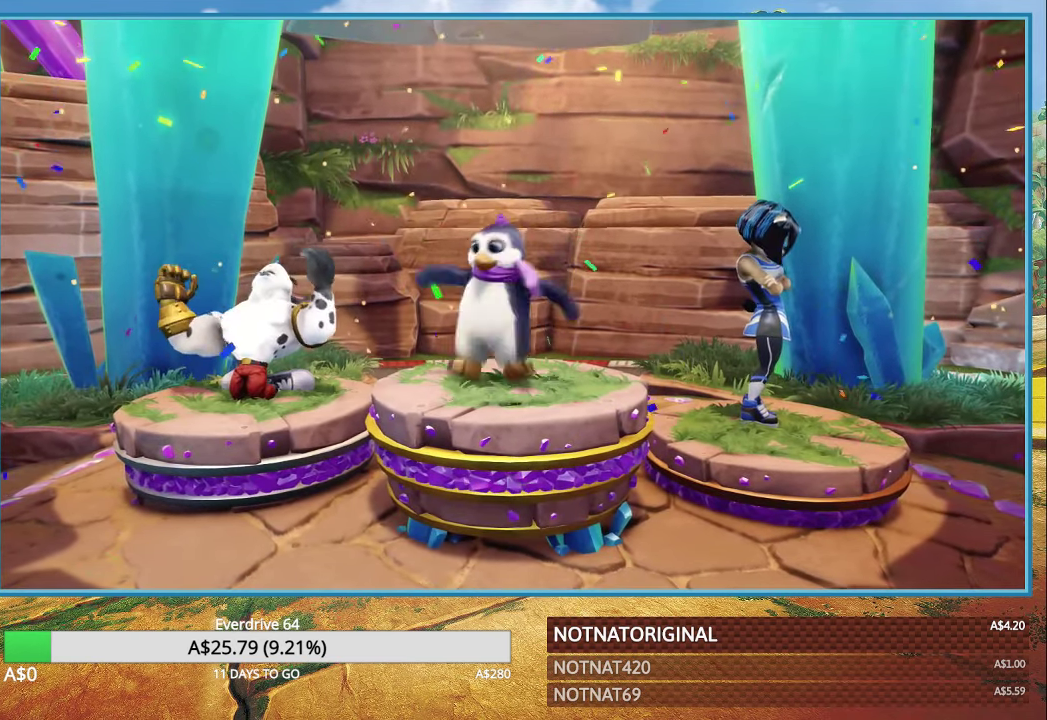
{"buttons": [], "left_stick": "center", "right_stick": "center", "events": [[50, "CROSS", "up"], [150, "CROSS", "down"], [200, "CROSS", "up"], [300, "CROSS", "down"], [334, "CROSS", "up"], [433, "CROSS", "down"], [483, "CROSS", "up"]]}
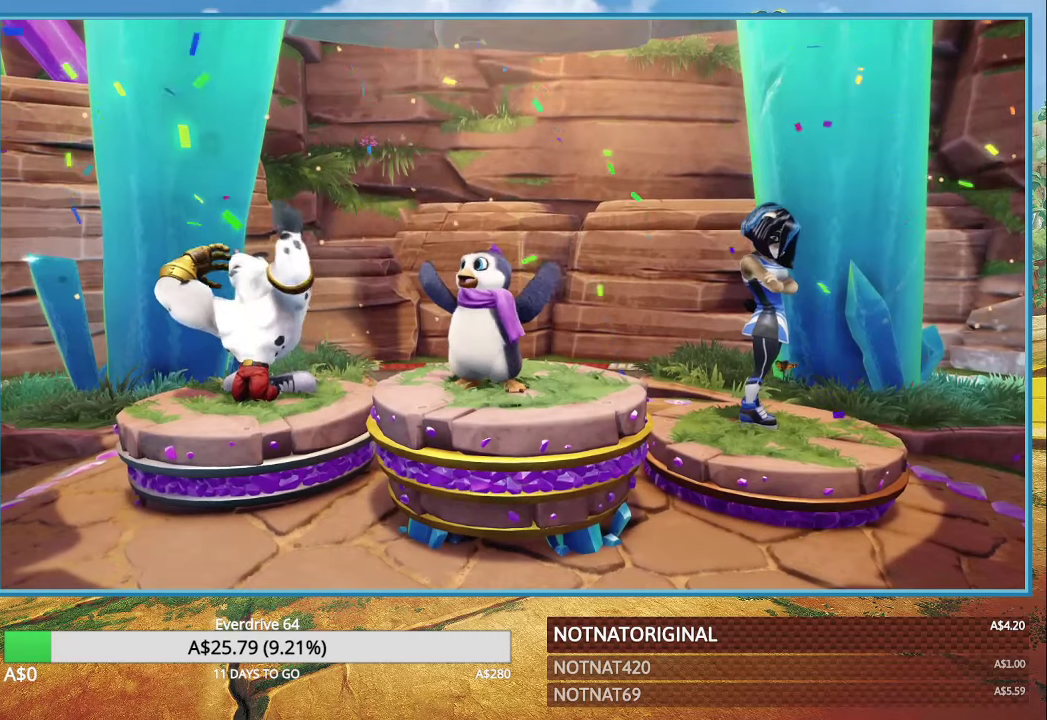
{"buttons": [], "left_stick": "center", "right_stick": "center", "events": [[83, "CROSS", "down"], [133, "CROSS", "up"], [233, "CROSS", "down"], [316, "CROSS", "up"], [416, "CROSS", "down"], [450, "CROSS", "up"]]}
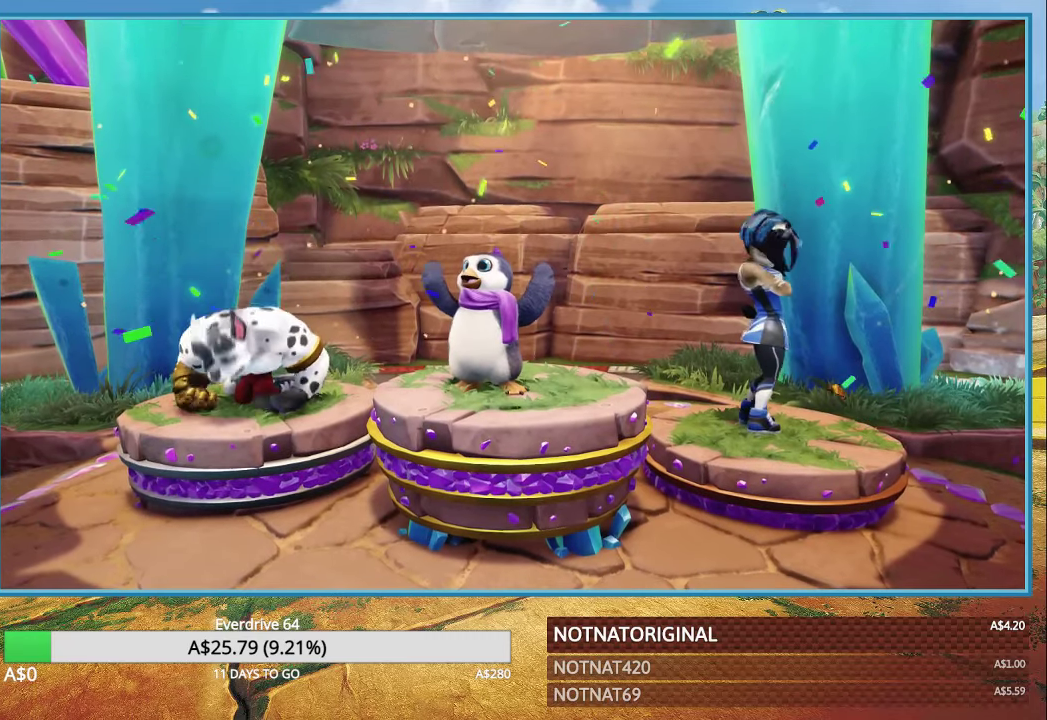
{"buttons": [], "left_stick": "center", "right_stick": "center", "events": [[66, "CROSS", "down"], [100, "CROSS", "up"], [216, "CROSS", "down"], [283, "CROSS", "up"], [366, "CROSS", "down"], [450, "CROSS", "up"]]}
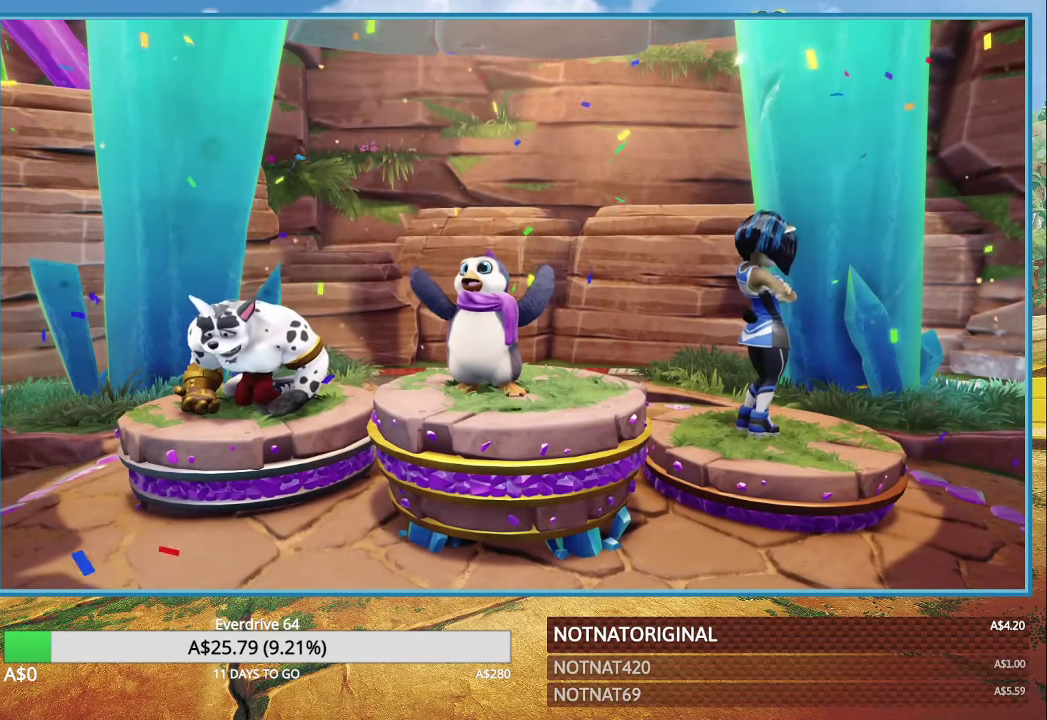
{"buttons": ["CROSS"], "left_stick": "center", "right_stick": "center", "events": [[50, "CROSS", "down"], [100, "CROSS", "up"], [216, "CROSS", "down"], [250, "CROSS", "up"], [350, "CROSS", "down"], [416, "CROSS", "up"], [500, "CROSS", "down"]]}
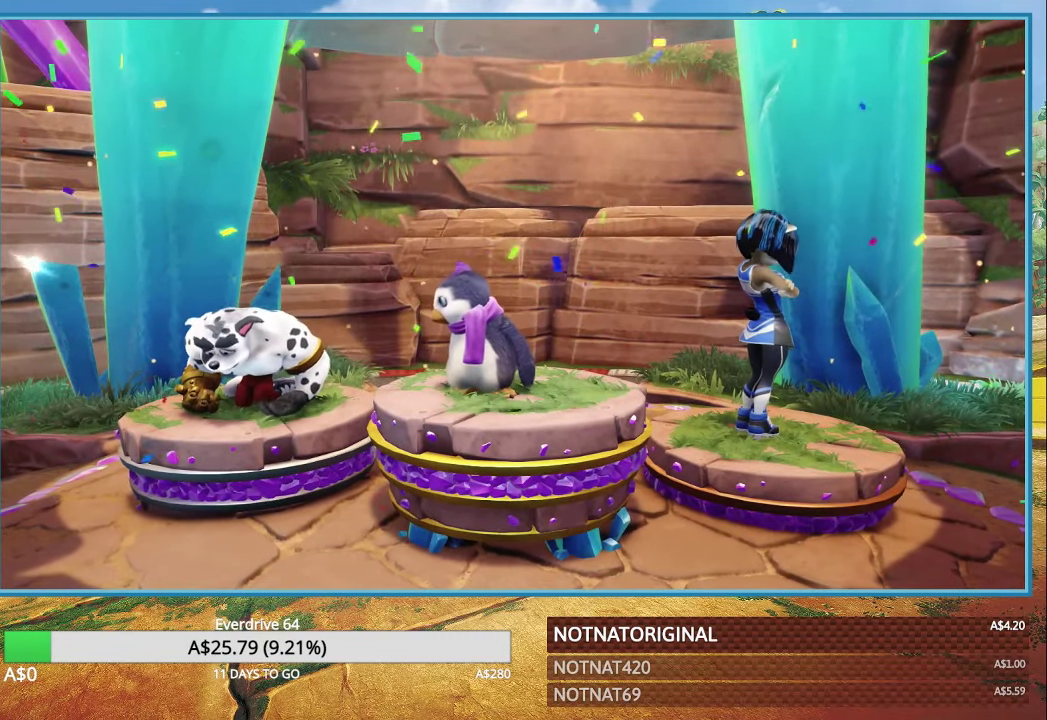
{"buttons": ["CROSS"], "left_stick": "center", "right_stick": "center", "events": [[66, "CROSS", "up"], [150, "CROSS", "down"], [216, "CROSS", "up"], [316, "CROSS", "down"], [383, "CROSS", "up"], [483, "CROSS", "down"]]}